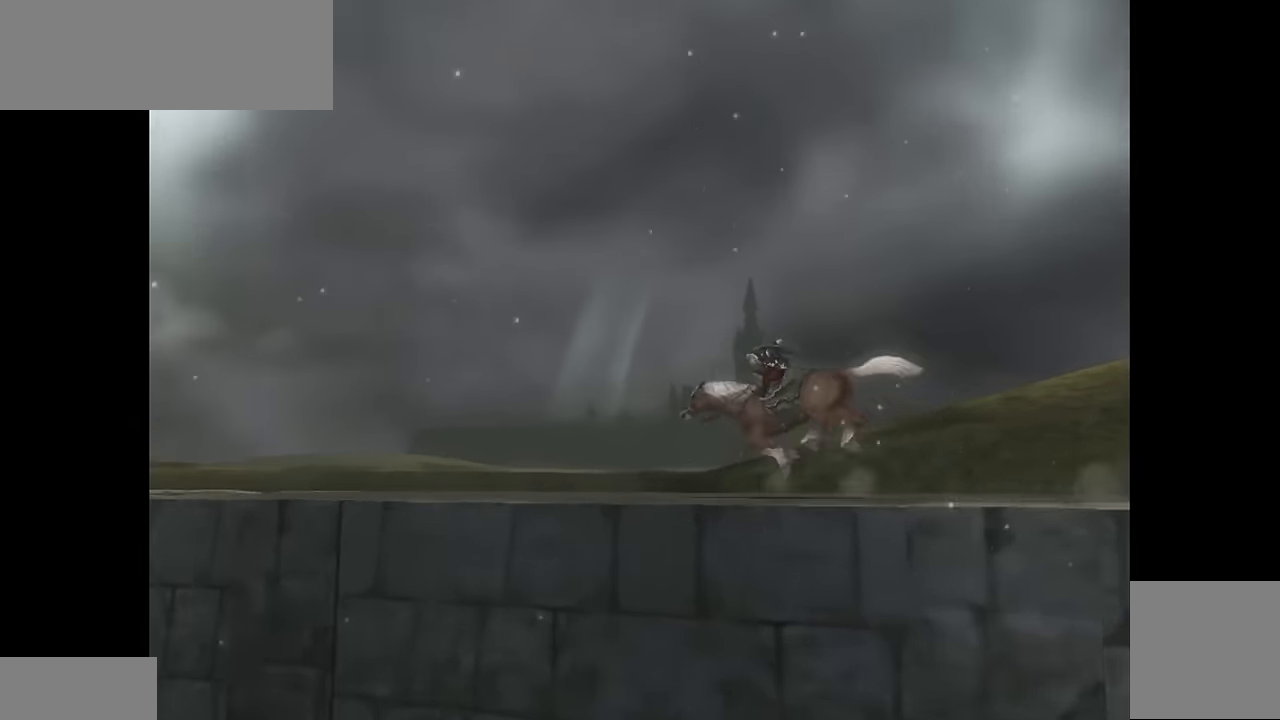
Gameplay with a controller (Nintendo layout); each line is a JSON object with the inputs held at the frame after it. "events" lists button and stick changes between this image and that frame as [ms after this image, input, new state], when the widget could be followed in between. Not read: L3 R3.
{"buttons": [], "left_stick": "center", "right_stick": "center", "events": [[234, "A", "down"], [334, "A", "up"], [367, "A", "down"], [467, "A", "up"]]}
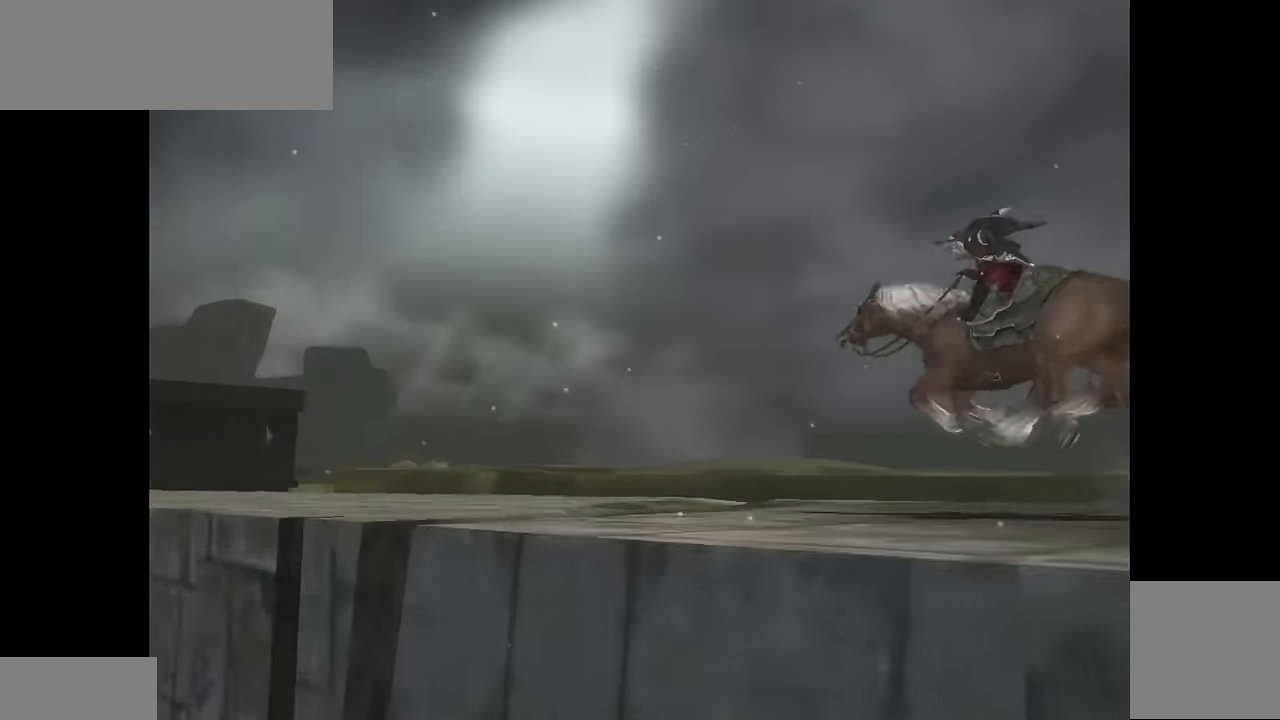
{"buttons": [], "left_stick": "center", "right_stick": "center", "events": [[67, "A", "down"], [134, "A", "up"], [234, "A", "down"], [300, "A", "up"]]}
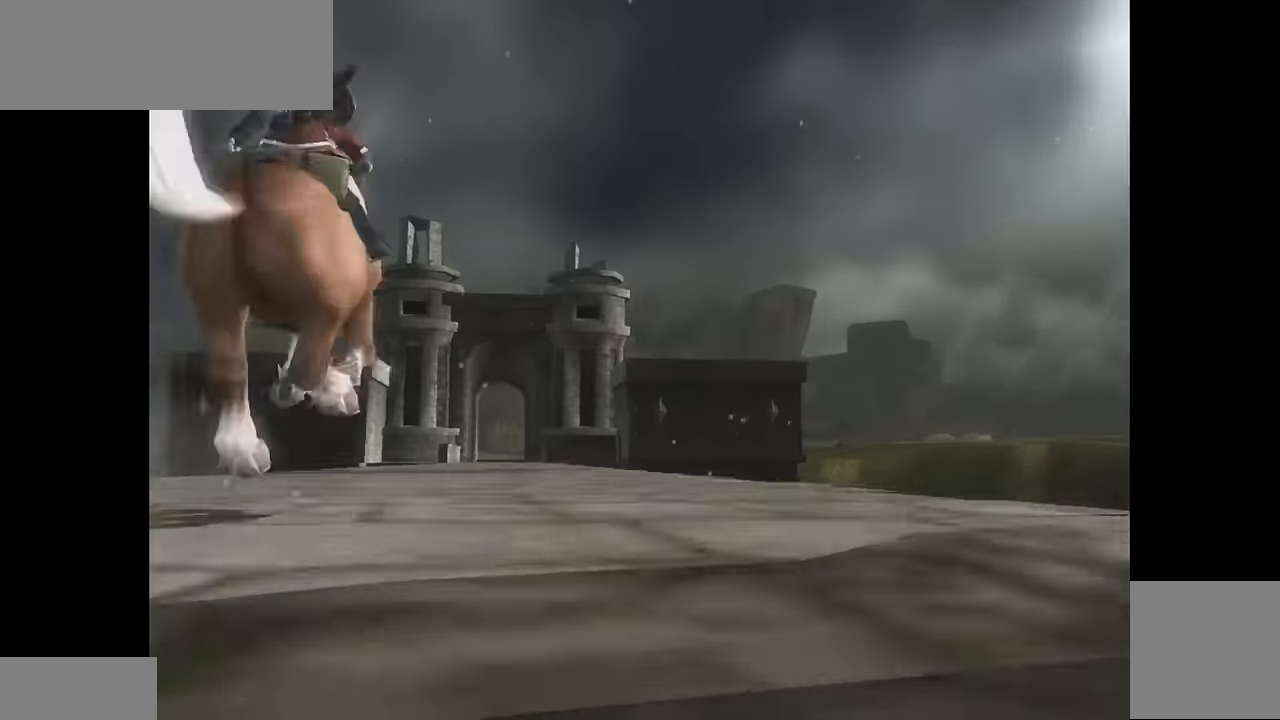
{"buttons": [], "left_stick": "center", "right_stick": "center", "events": [[67, "A", "down"], [167, "A", "up"]]}
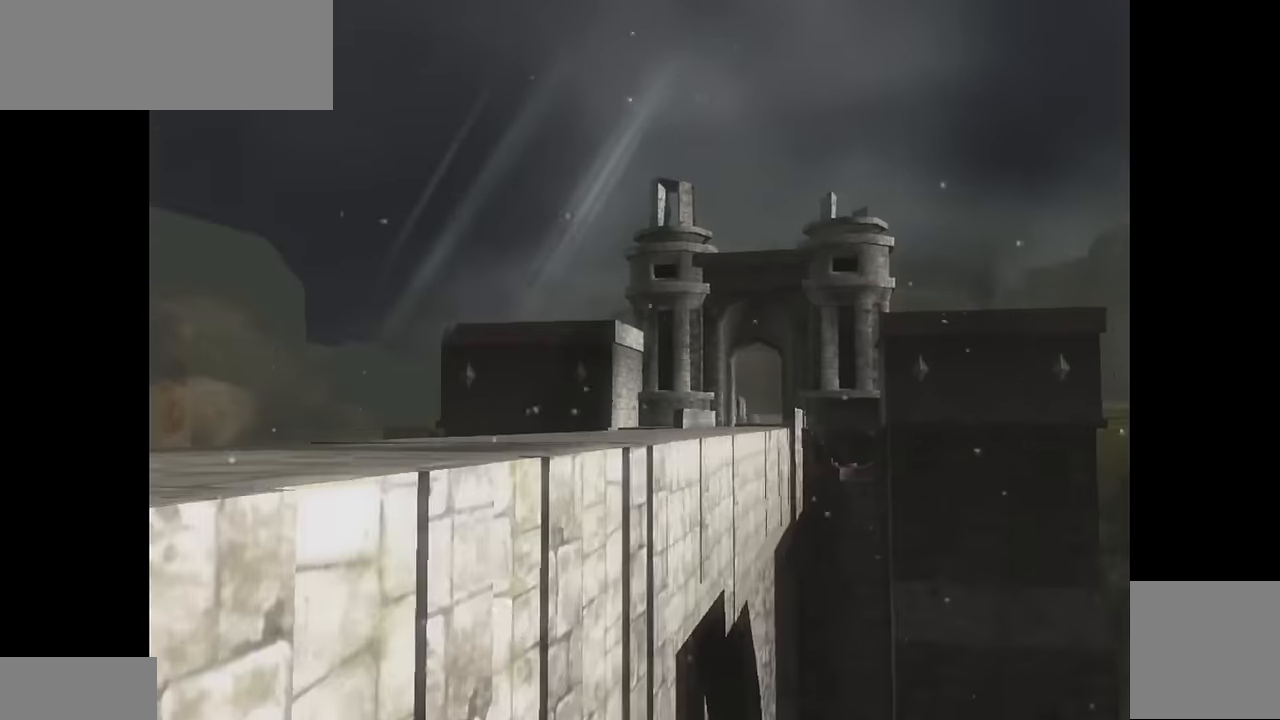
{"buttons": [], "left_stick": "center", "right_stick": "center", "events": []}
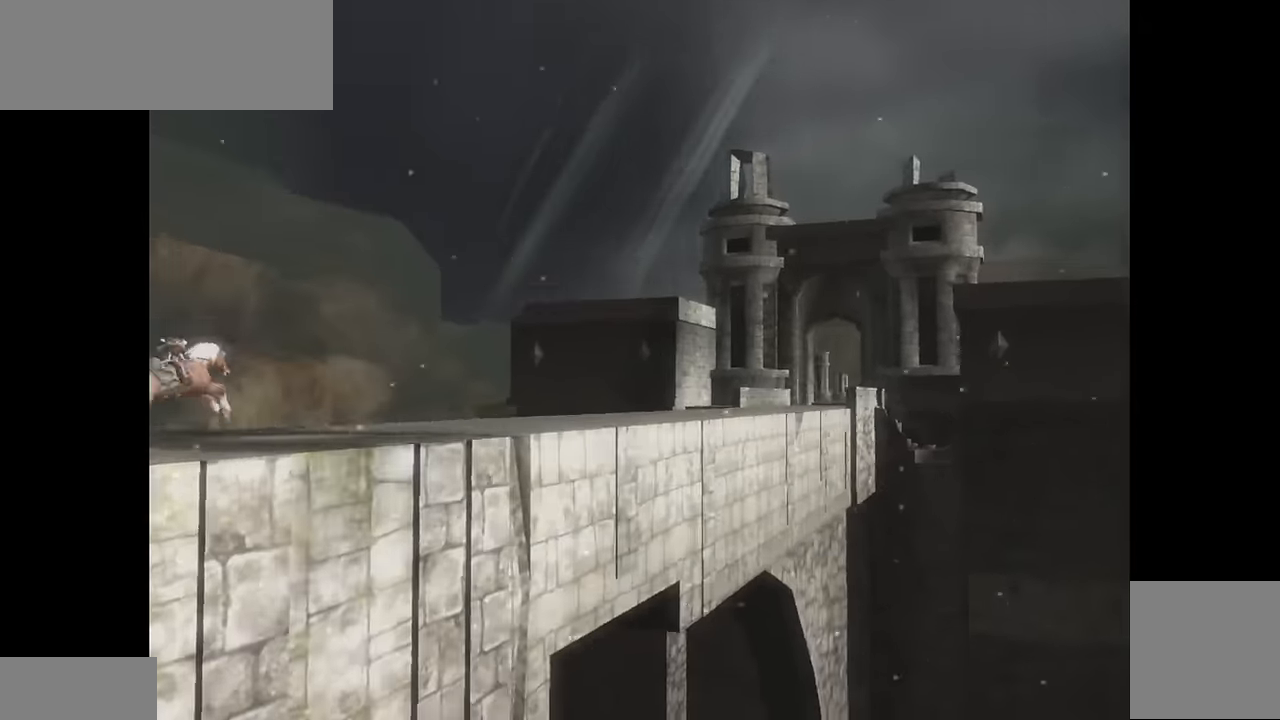
{"buttons": [], "left_stick": "center", "right_stick": "center", "events": [[100, "A", "down"], [167, "A", "up"], [234, "A", "down"], [300, "A", "up"], [367, "A", "down"], [400, "A", "up"], [467, "A", "down"], [500, "A", "up"]]}
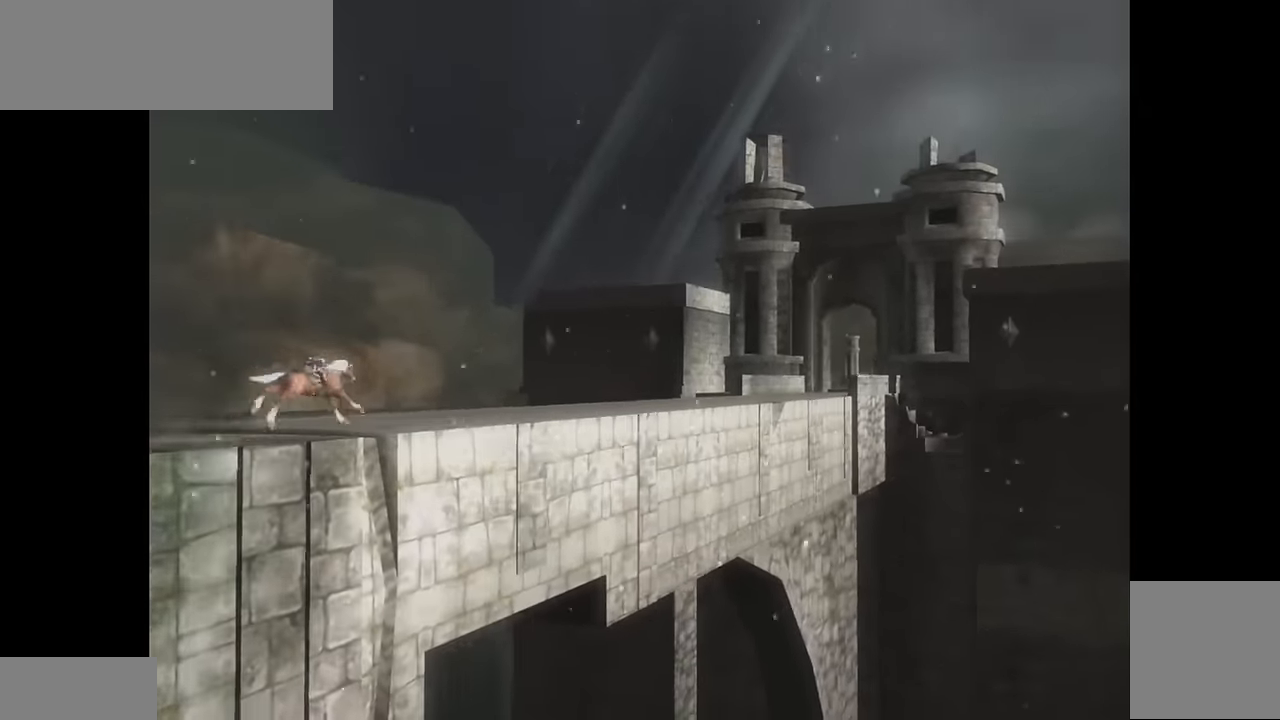
{"buttons": ["A"], "left_stick": "center", "right_stick": "center", "events": [[434, "A", "down"]]}
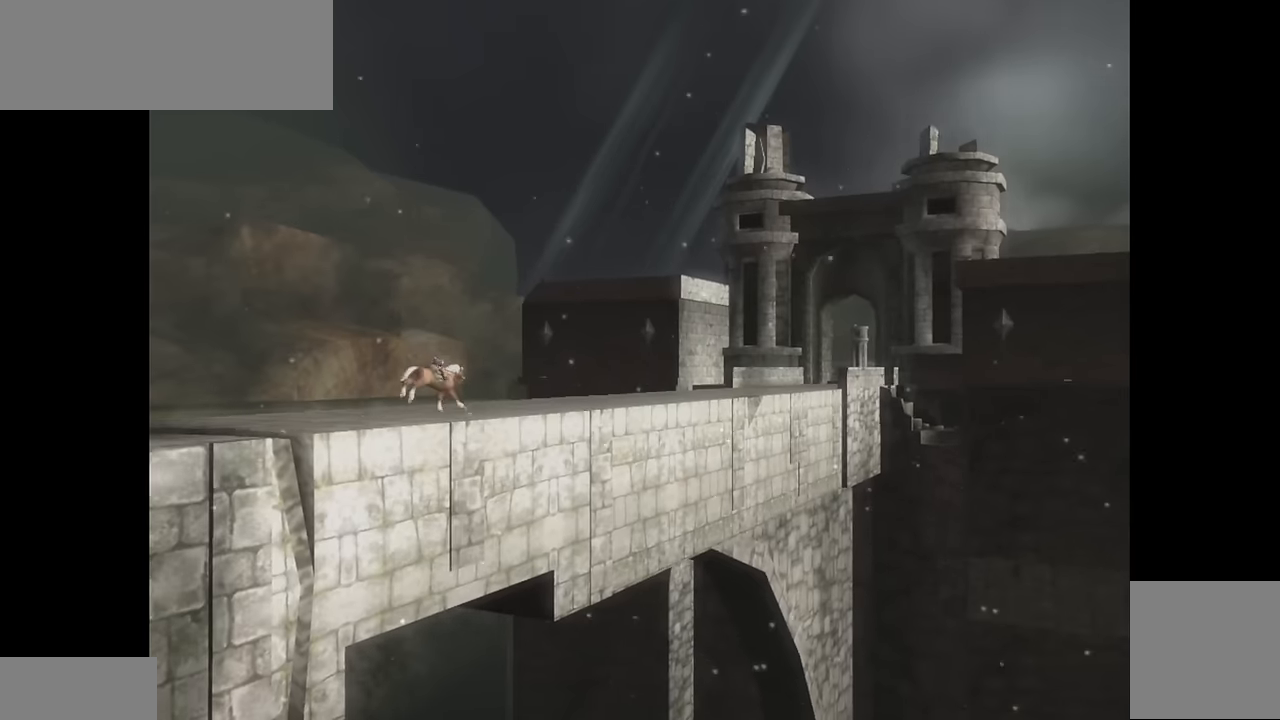
{"buttons": [], "left_stick": "center", "right_stick": "center", "events": [[67, "A", "up"], [200, "A", "down"], [367, "A", "up"]]}
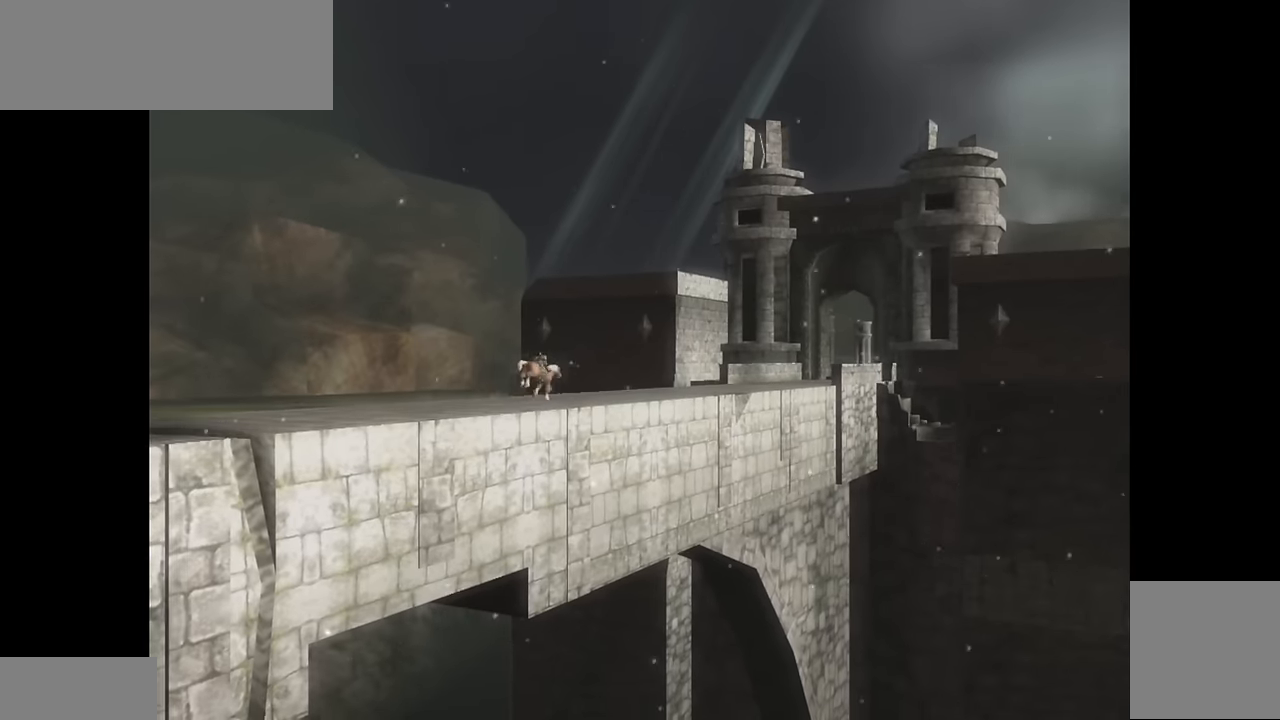
{"buttons": [], "left_stick": "center", "right_stick": "center", "events": []}
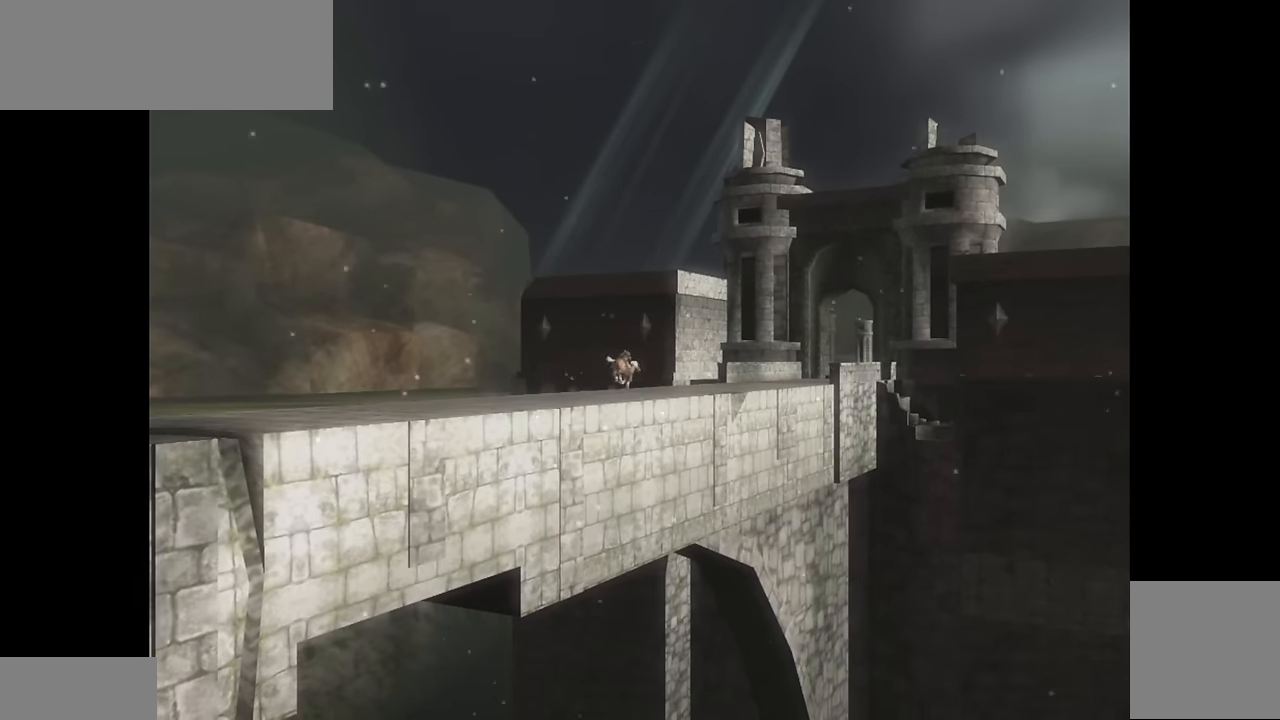
{"buttons": [], "left_stick": "center", "right_stick": "center", "events": []}
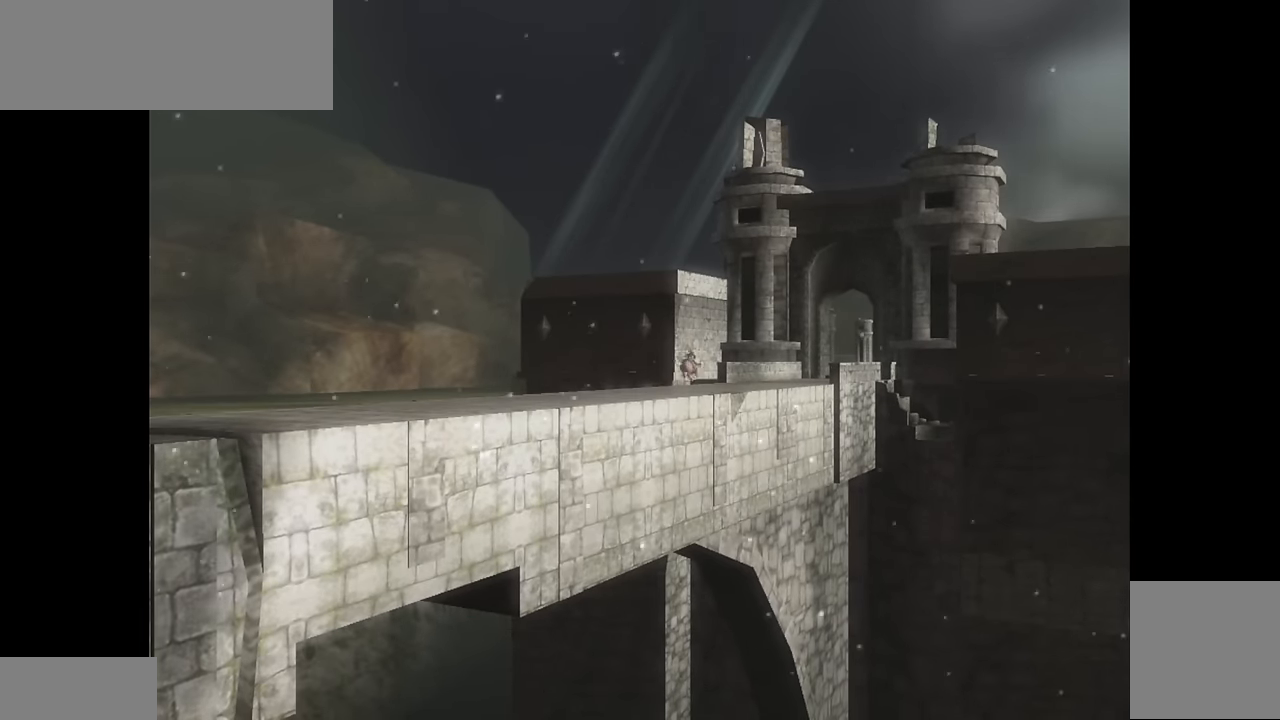
{"buttons": [], "left_stick": "center", "right_stick": "center", "events": []}
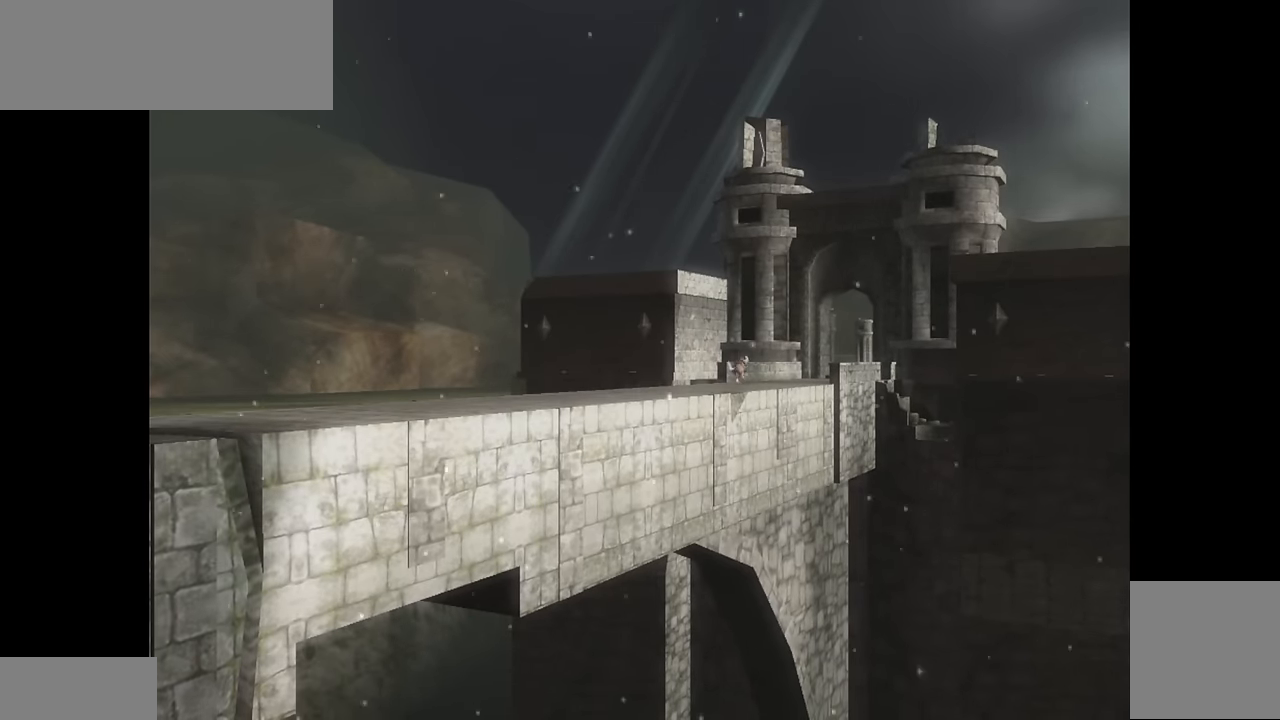
{"buttons": [], "left_stick": "center", "right_stick": "center", "events": []}
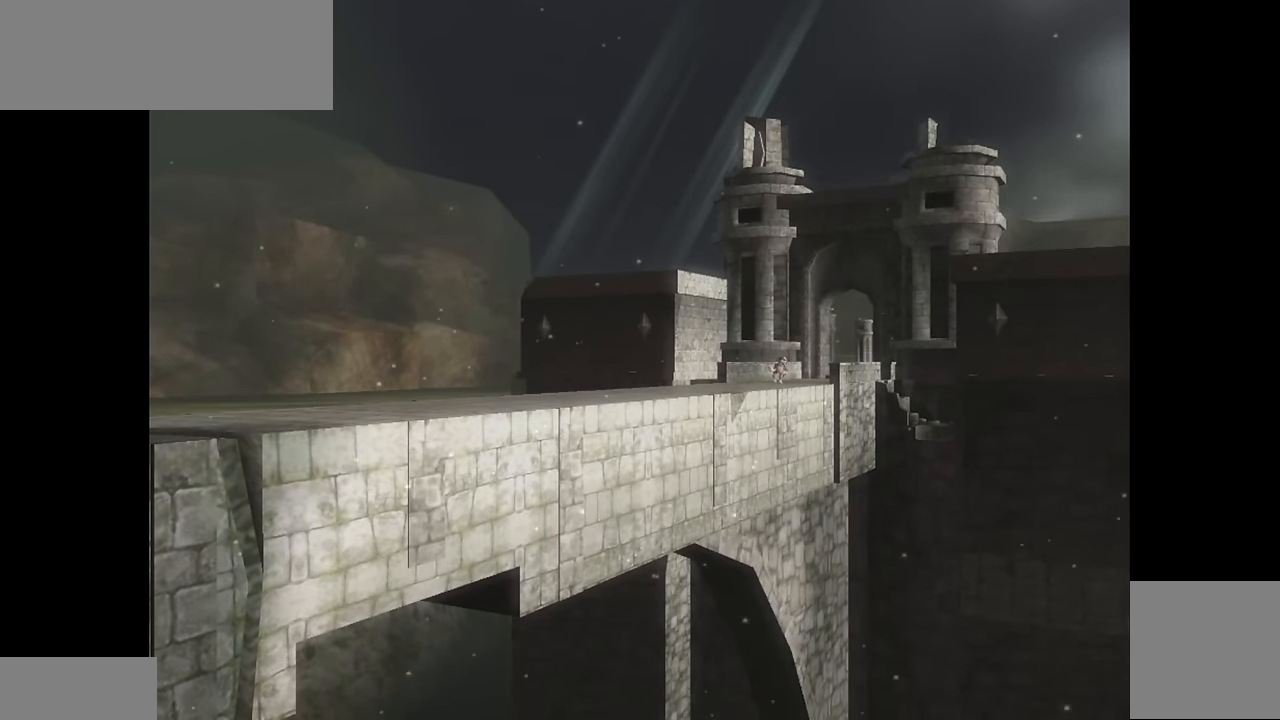
{"buttons": [], "left_stick": "center", "right_stick": "center", "events": [[300, "A", "down"], [367, "A", "up"], [467, "A", "down"], [500, "A", "up"]]}
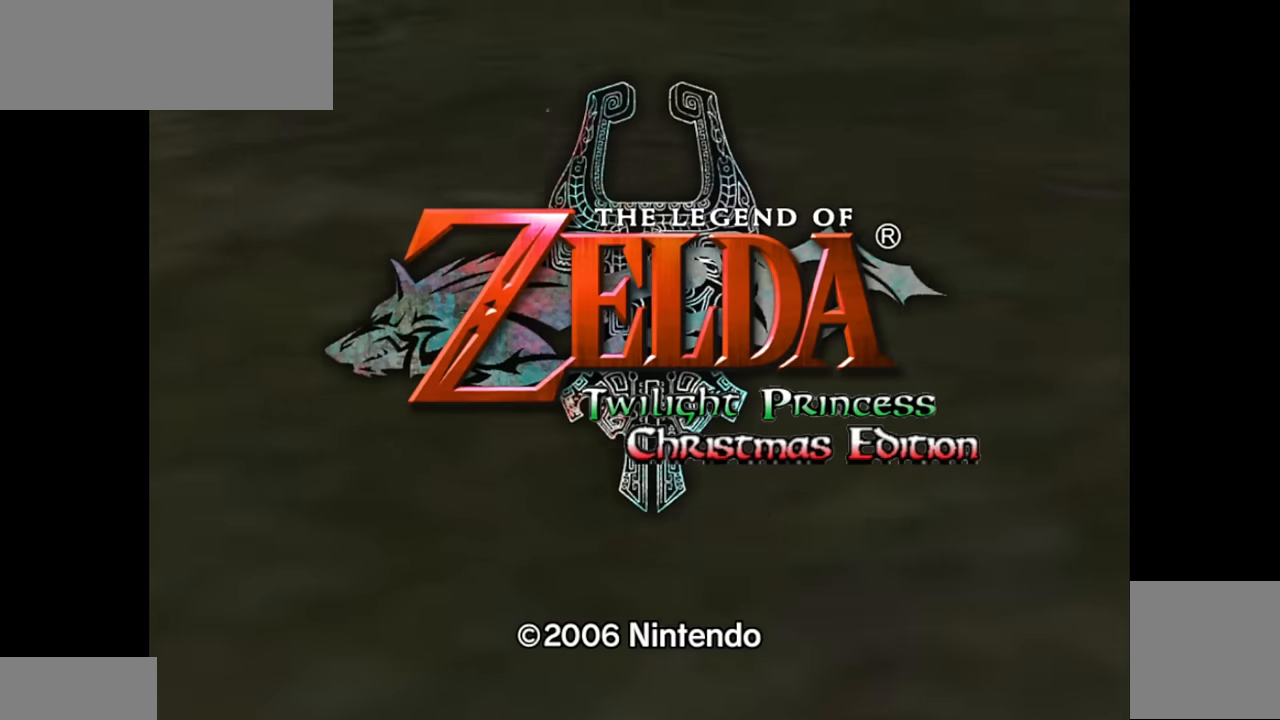
{"buttons": ["A"], "left_stick": "center", "right_stick": "center", "events": [[100, "A", "down"], [134, "A", "up"], [367, "A", "down"], [434, "A", "up"], [500, "A", "down"]]}
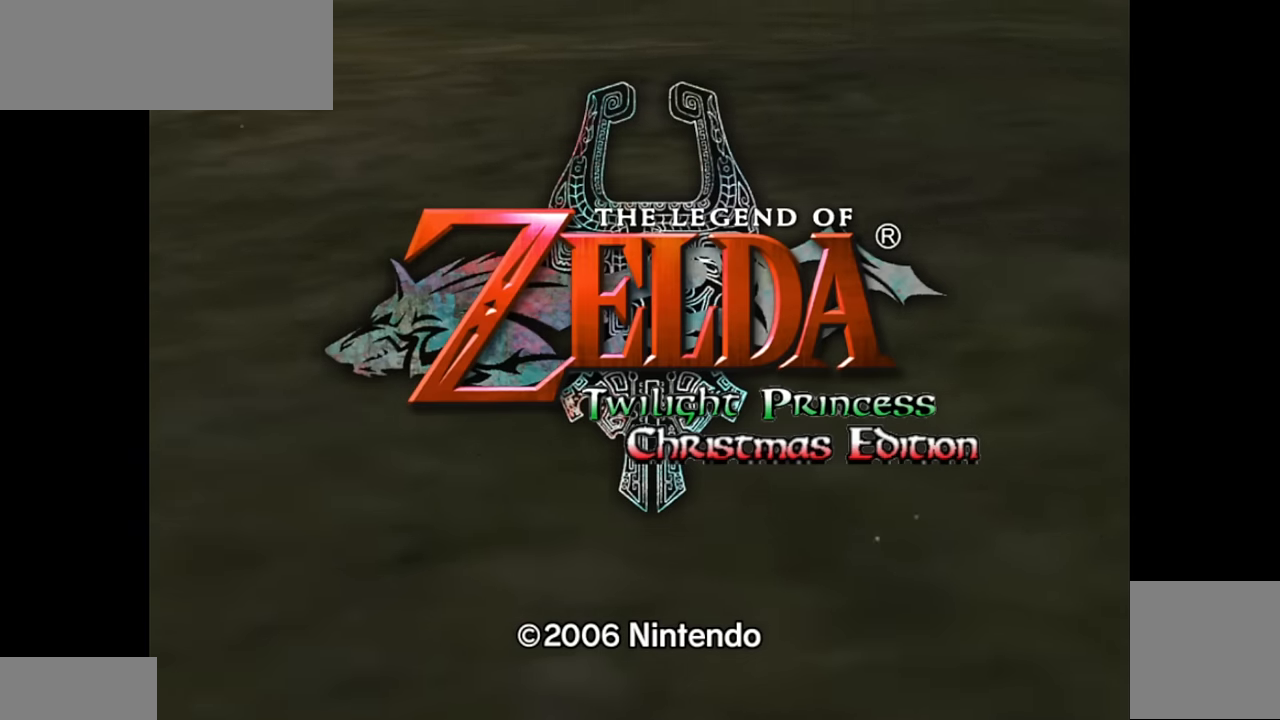
{"buttons": [], "left_stick": "center", "right_stick": "center", "events": [[67, "A", "up"], [167, "A", "down"], [234, "A", "up"], [300, "A", "down"], [367, "A", "up"], [467, "A", "down"], [500, "A", "up"]]}
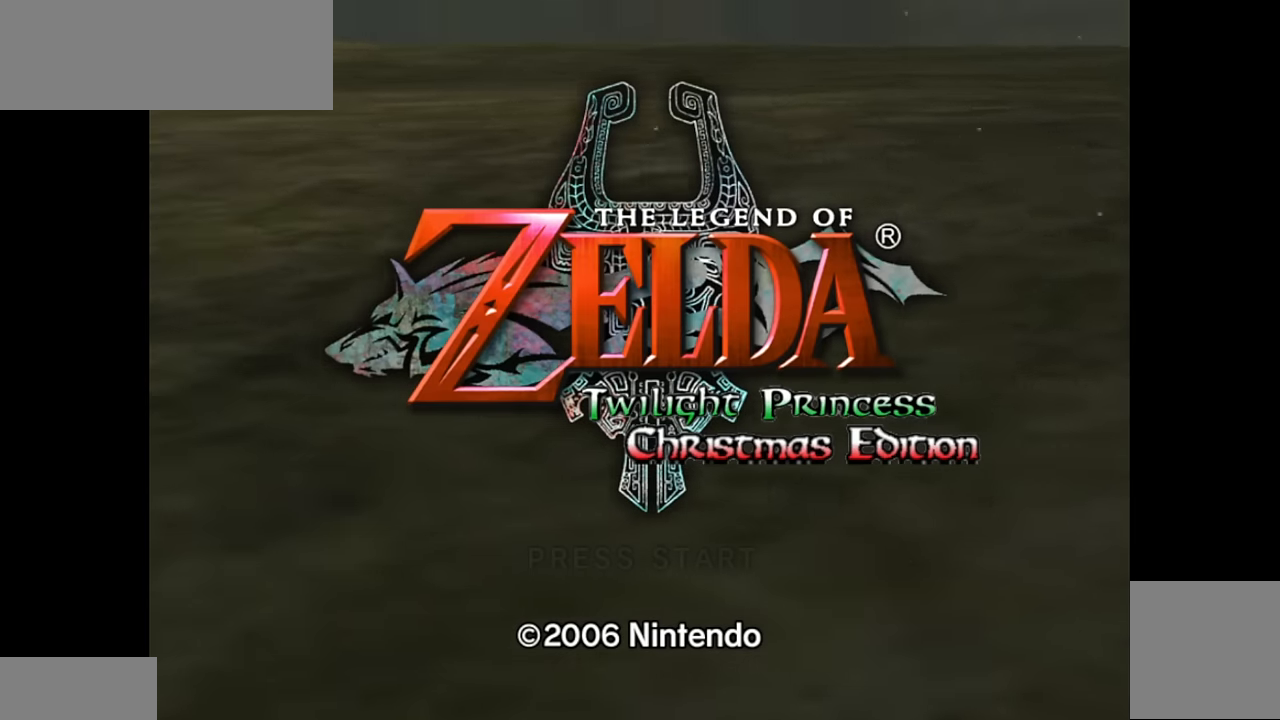
{"buttons": ["A"], "left_stick": "center", "right_stick": "center", "events": [[100, "A", "down"], [167, "A", "up"], [234, "A", "down"], [300, "A", "up"], [367, "A", "down"], [434, "A", "up"], [500, "A", "down"]]}
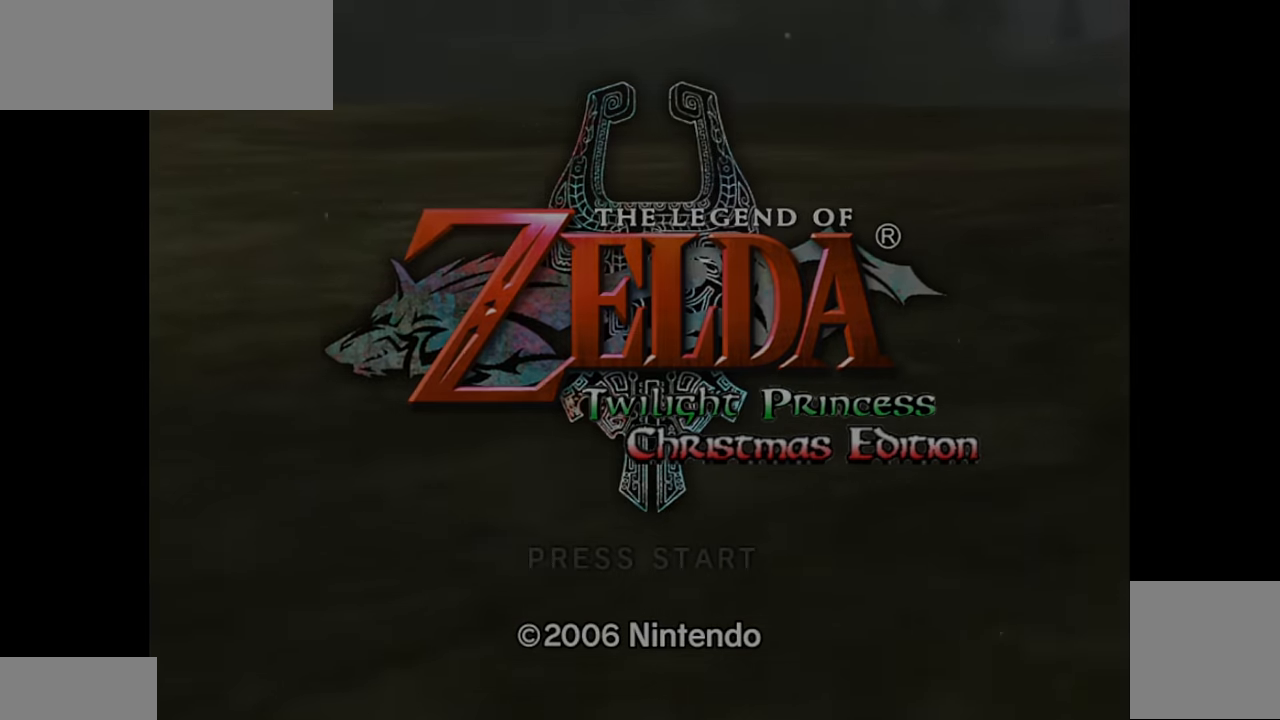
{"buttons": [], "left_stick": "center", "right_stick": "center", "events": [[34, "A", "up"], [100, "A", "down"], [367, "A", "up"]]}